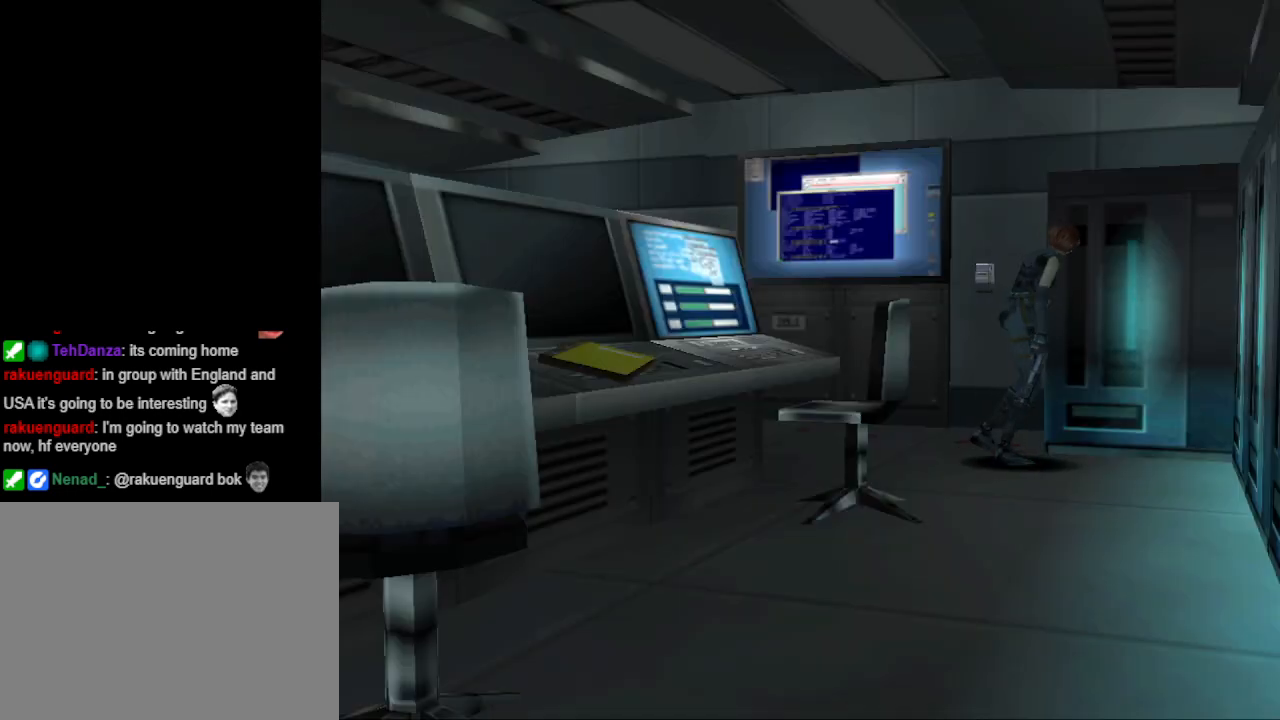
Gameplay with a controller (PlayStation layout); each line is a JSON object with the inputs held at the frame after it. "events" lists button and stick changes between this image and that frame as [ms after this image, input, new state], when the widget could be followed in between. Not read: L2 R2 left_stick right_stick.
{"buttons": ["DPAD_UP", "DPAD_LEFT"], "events": [[100, "CIRCLE", "down"], [467, "CIRCLE", "up"]]}
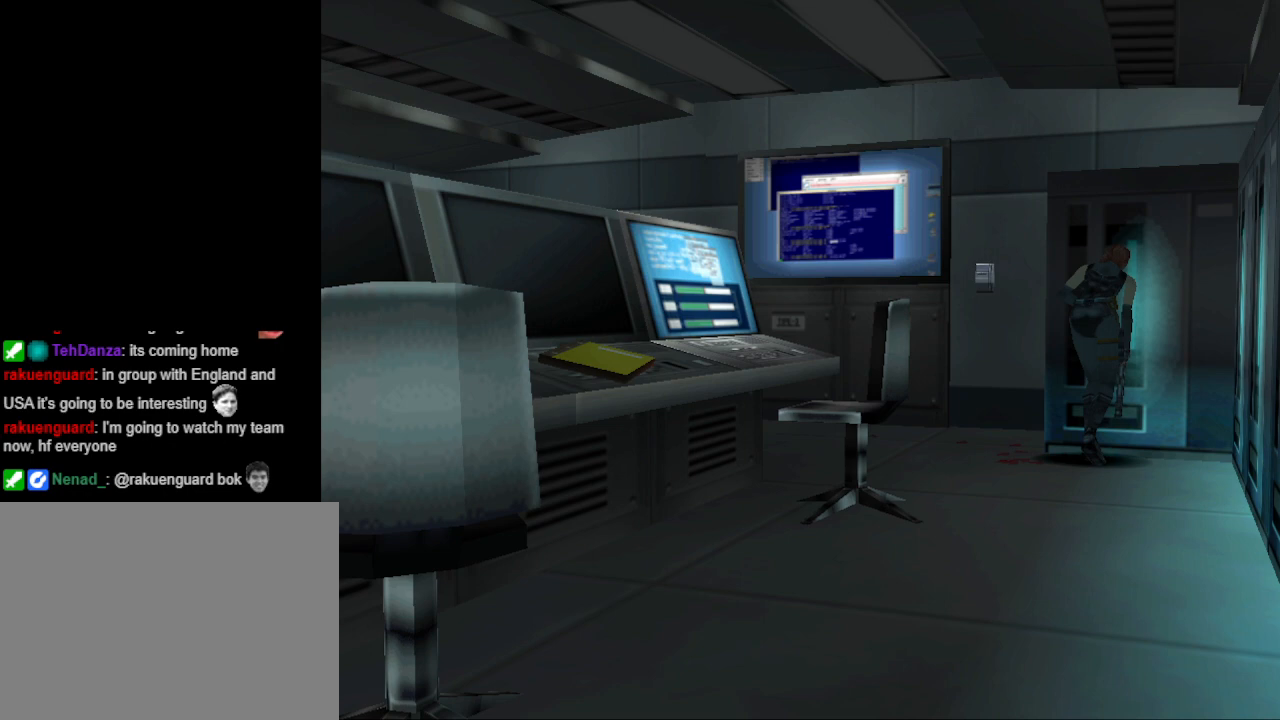
{"buttons": [], "events": [[33, "DPAD_UP", "up"], [100, "CROSS", "down"], [133, "DPAD_LEFT", "up"], [233, "CROSS", "up"]]}
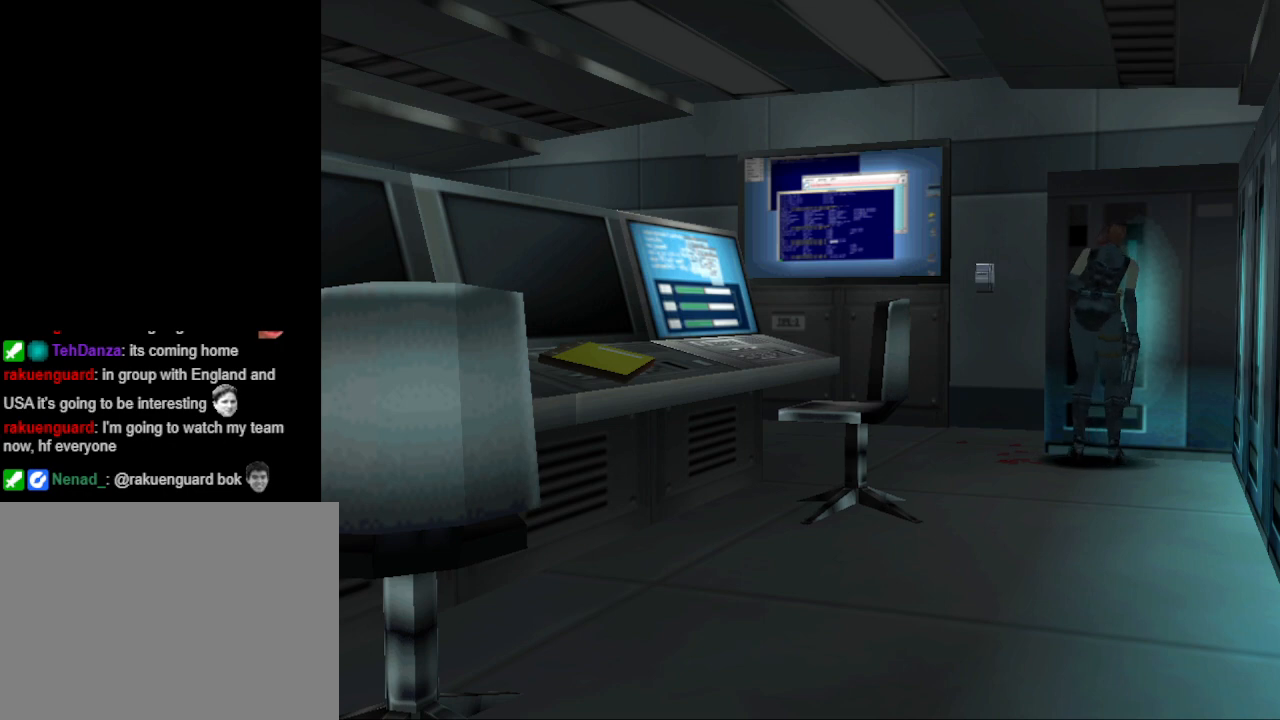
{"buttons": [], "events": [[33, "DPAD_UP", "down"], [100, "CROSS", "down"], [267, "CROSS", "up"], [333, "CROSS", "down"], [467, "DPAD_UP", "up"], [500, "CROSS", "up"]]}
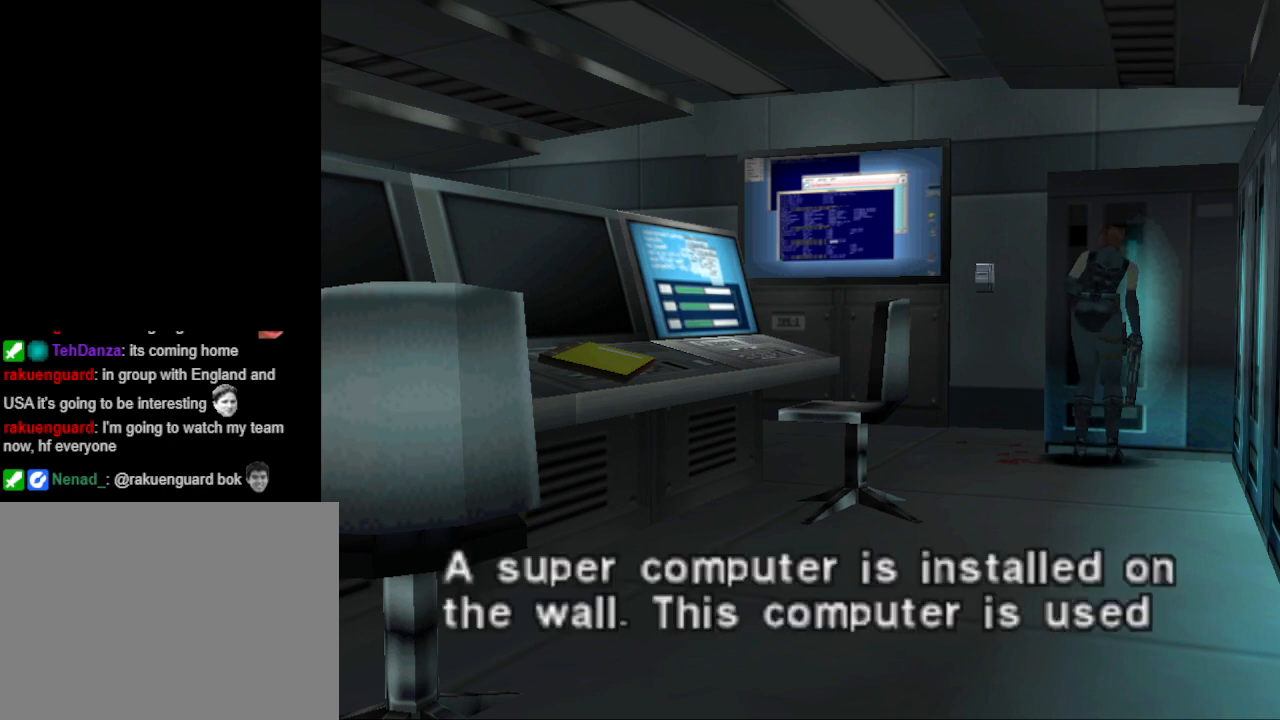
{"buttons": ["CROSS"], "events": [[400, "CROSS", "down"]]}
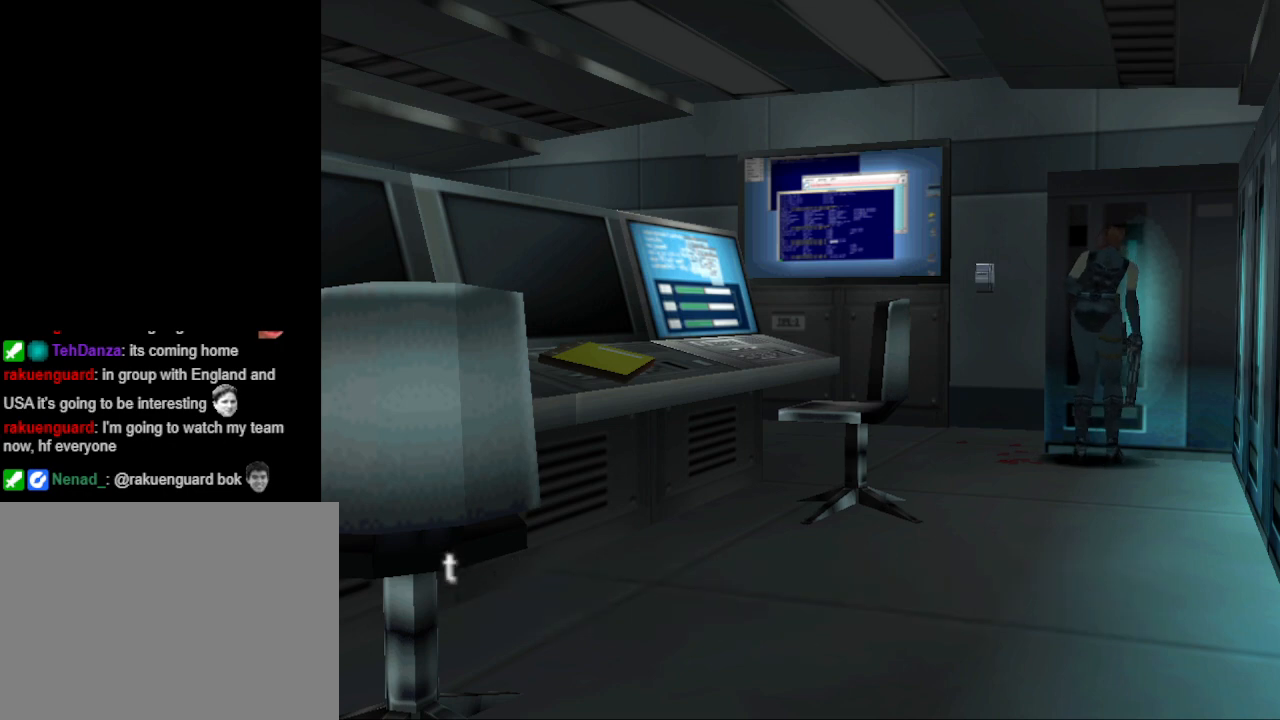
{"buttons": [], "events": [[67, "CROSS", "up"], [300, "CROSS", "down"], [433, "CROSS", "up"]]}
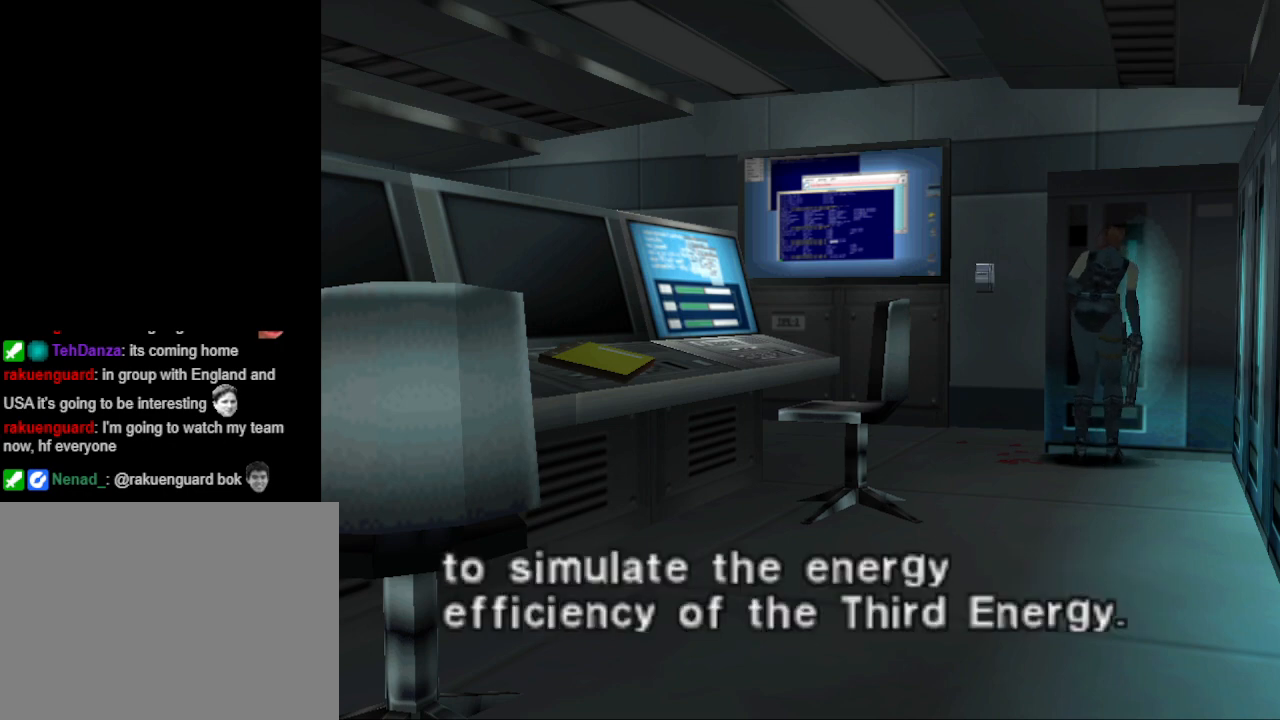
{"buttons": ["DPAD_LEFT"], "events": [[100, "CROSS", "down"], [267, "CROSS", "up"], [367, "DPAD_LEFT", "down"]]}
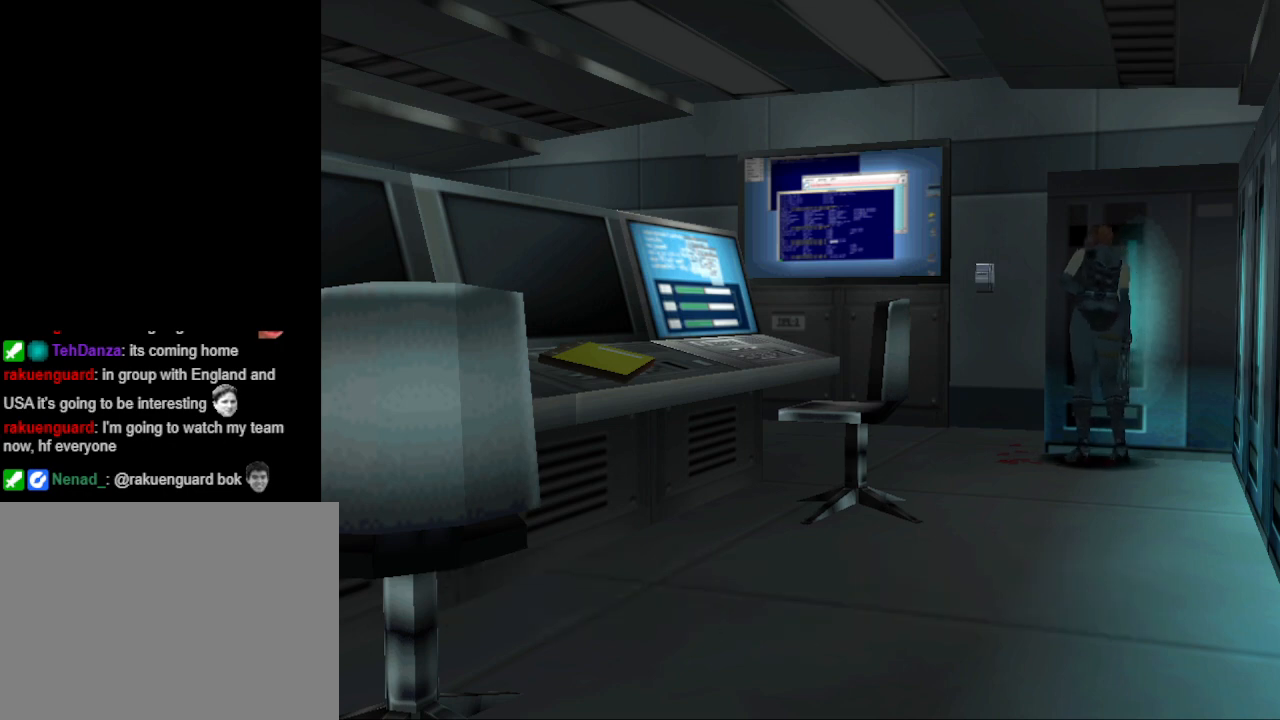
{"buttons": ["CIRCLE", "DPAD_UP"], "events": [[233, "CIRCLE", "down"], [233, "DPAD_UP", "down"], [267, "DPAD_LEFT", "up"]]}
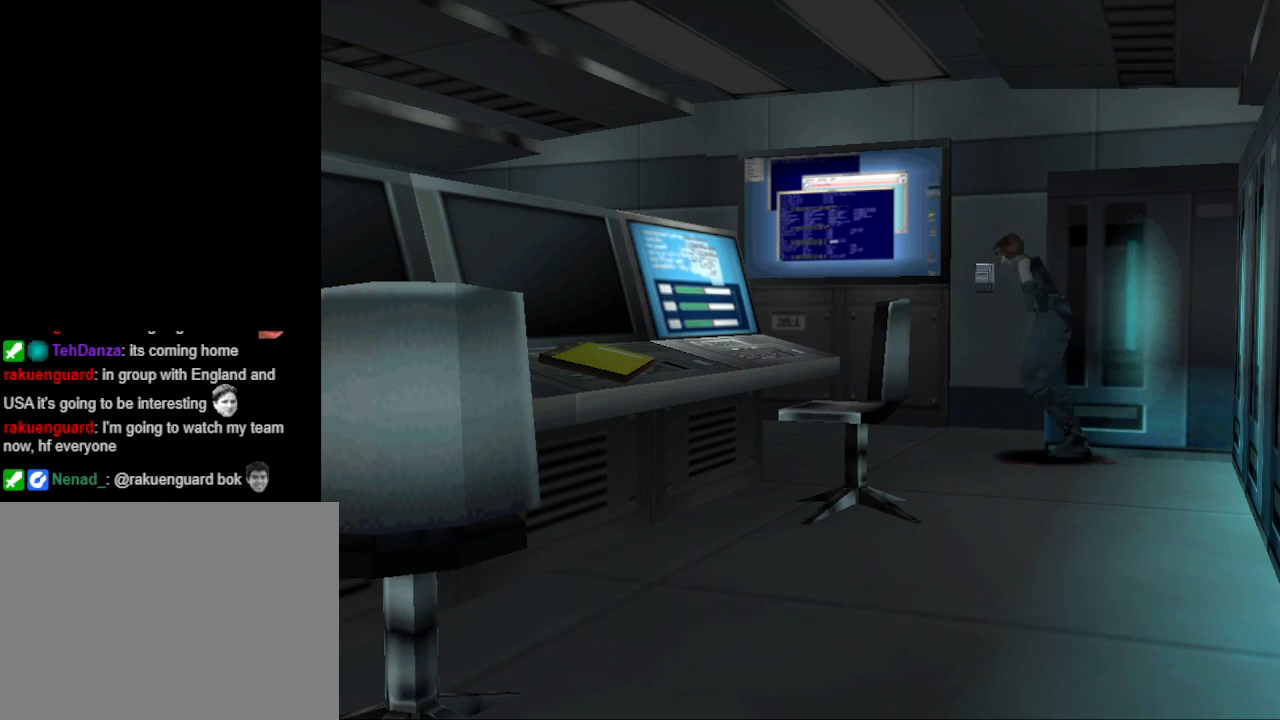
{"buttons": ["CIRCLE", "DPAD_UP"], "events": []}
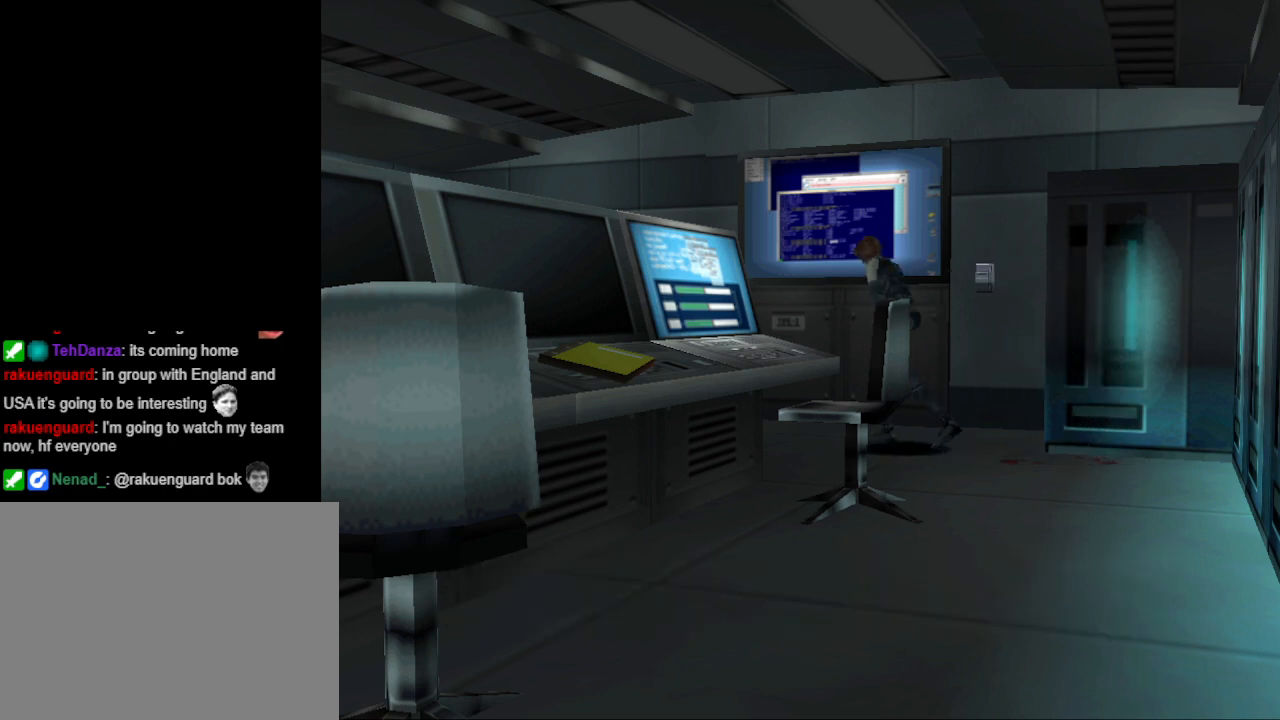
{"buttons": ["CIRCLE", "DPAD_UP"], "events": []}
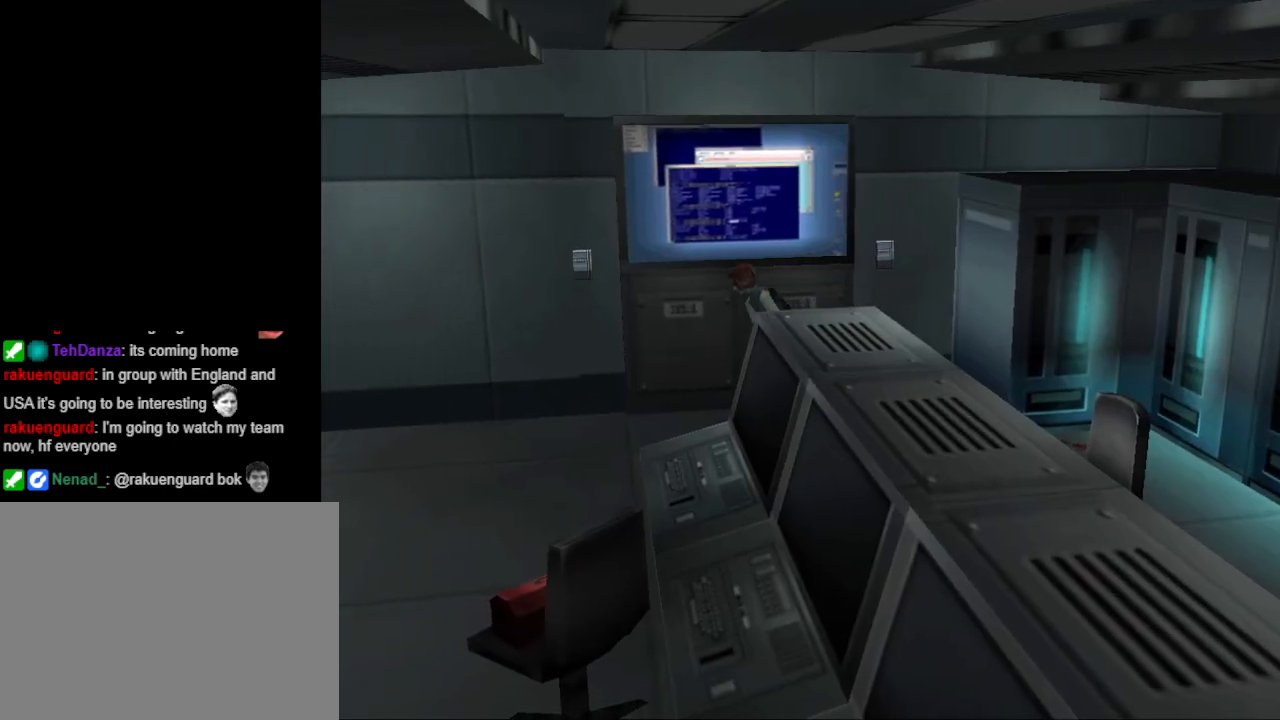
{"buttons": ["CIRCLE", "DPAD_UP", "DPAD_LEFT"], "events": [[233, "DPAD_LEFT", "down"]]}
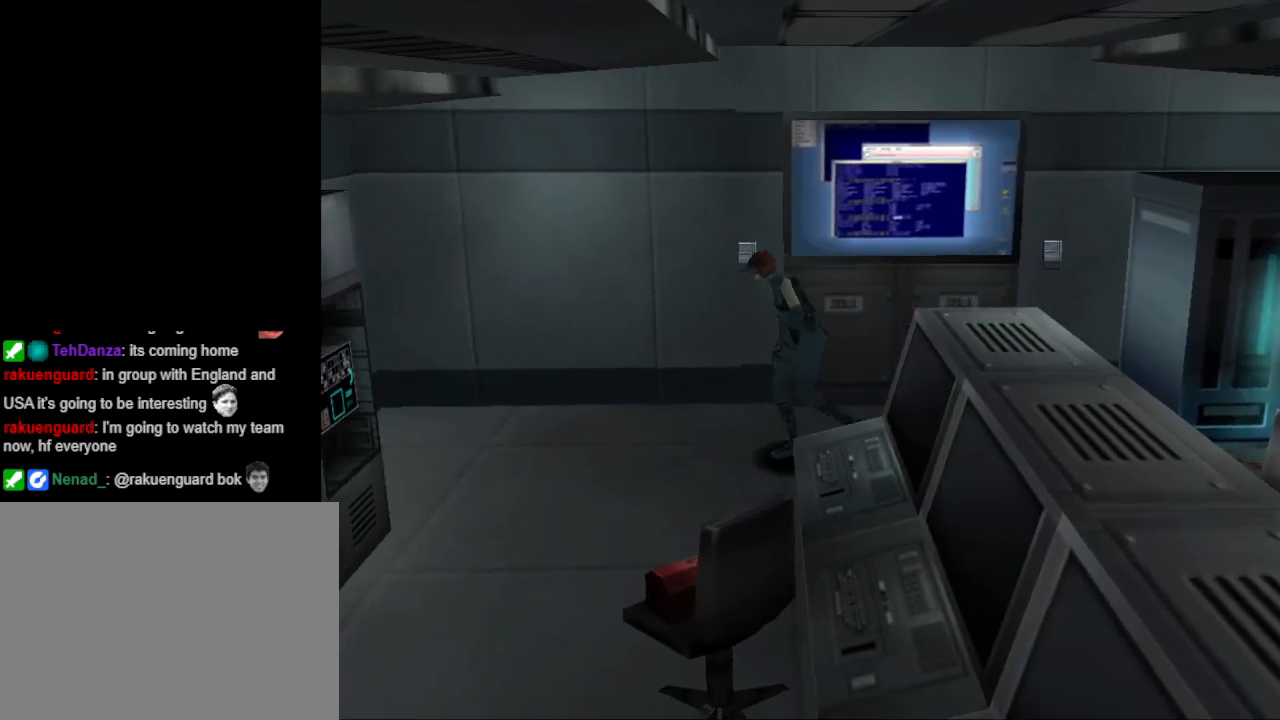
{"buttons": ["CIRCLE", "DPAD_UP", "DPAD_LEFT"], "events": [[133, "DPAD_LEFT", "up"], [433, "DPAD_LEFT", "down"]]}
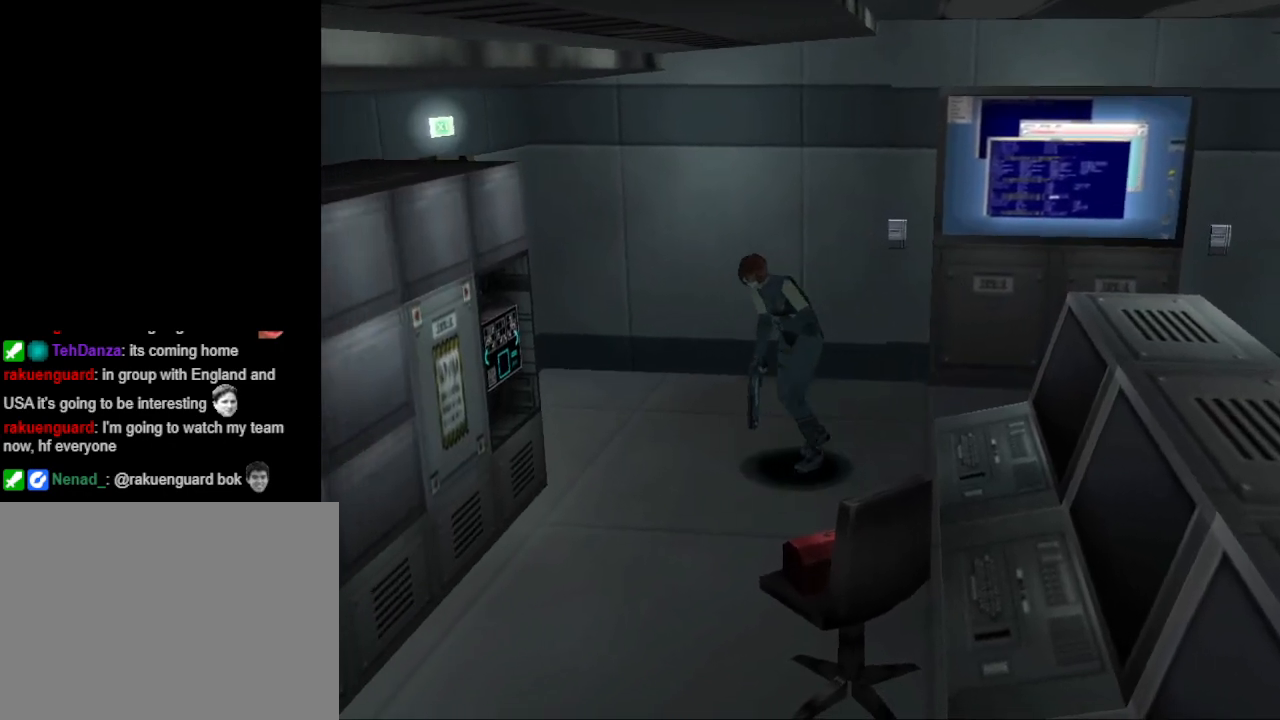
{"buttons": ["CIRCLE", "DPAD_UP"], "events": [[300, "DPAD_LEFT", "up"]]}
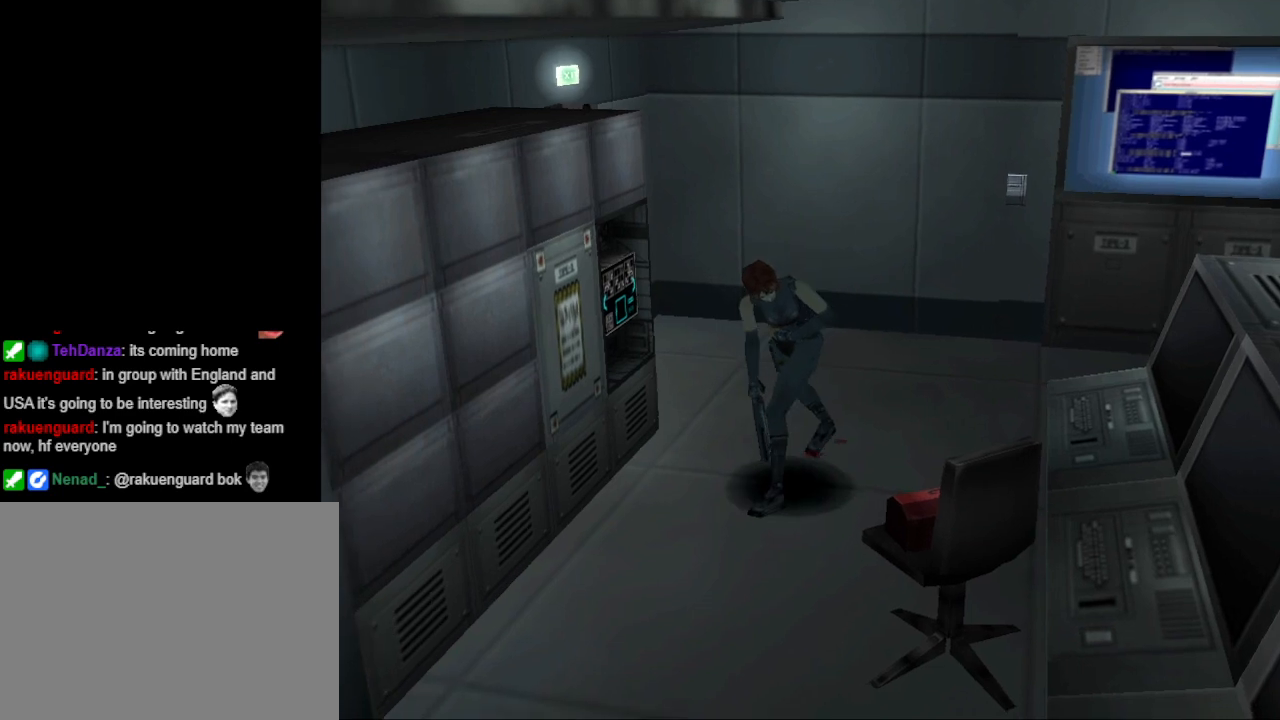
{"buttons": ["CIRCLE", "DPAD_UP"], "events": []}
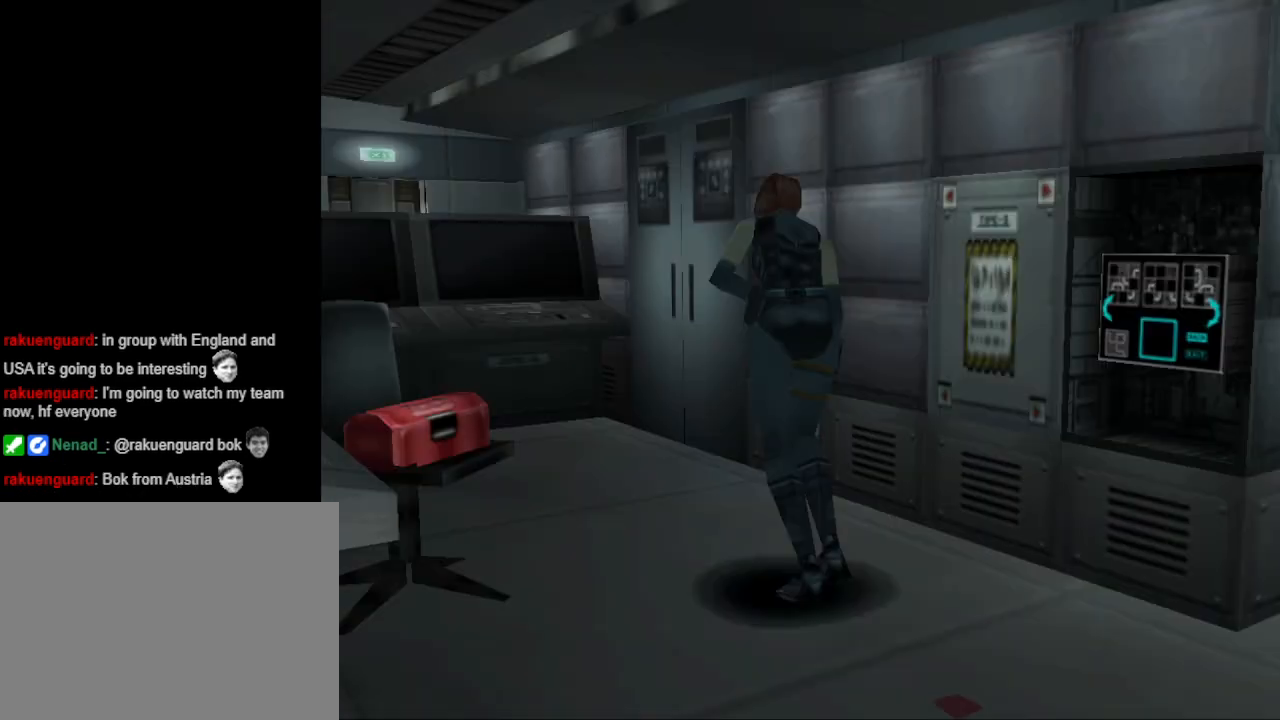
{"buttons": ["CIRCLE", "DPAD_UP"], "events": []}
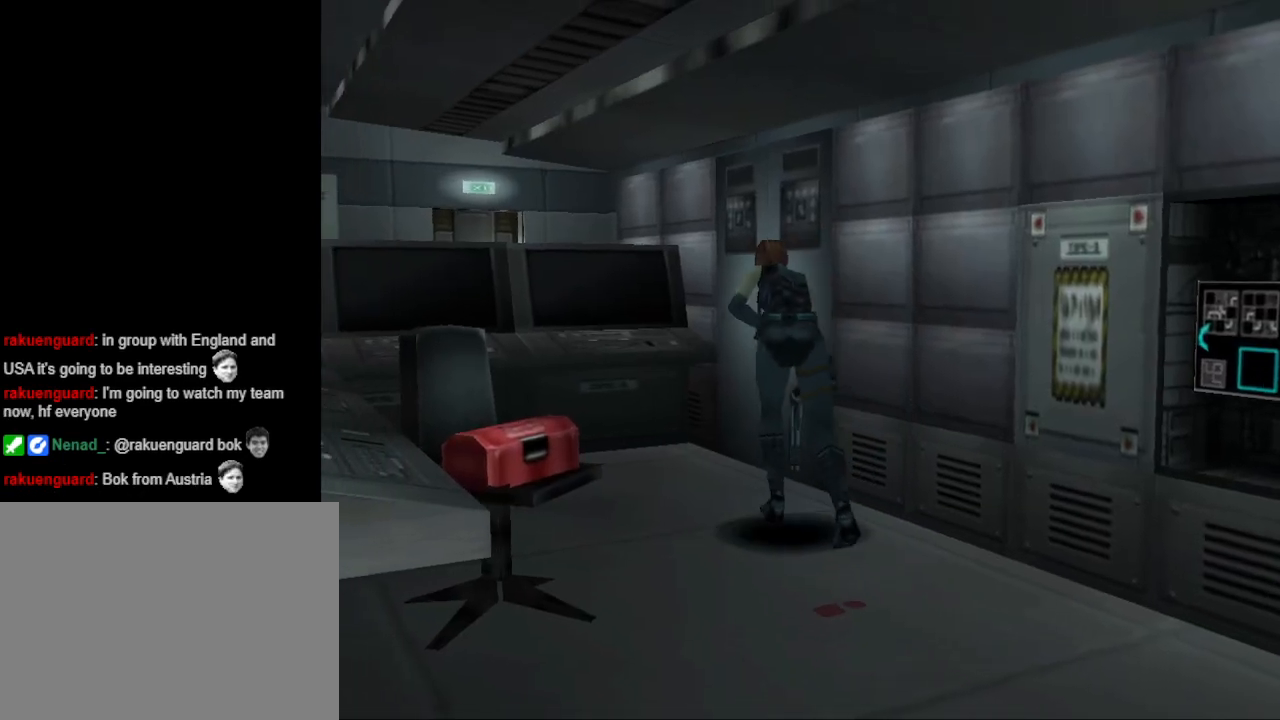
{"buttons": ["CIRCLE", "DPAD_UP", "DPAD_RIGHT"], "events": [[33, "DPAD_RIGHT", "down"], [267, "DPAD_RIGHT", "up"], [500, "DPAD_RIGHT", "down"]]}
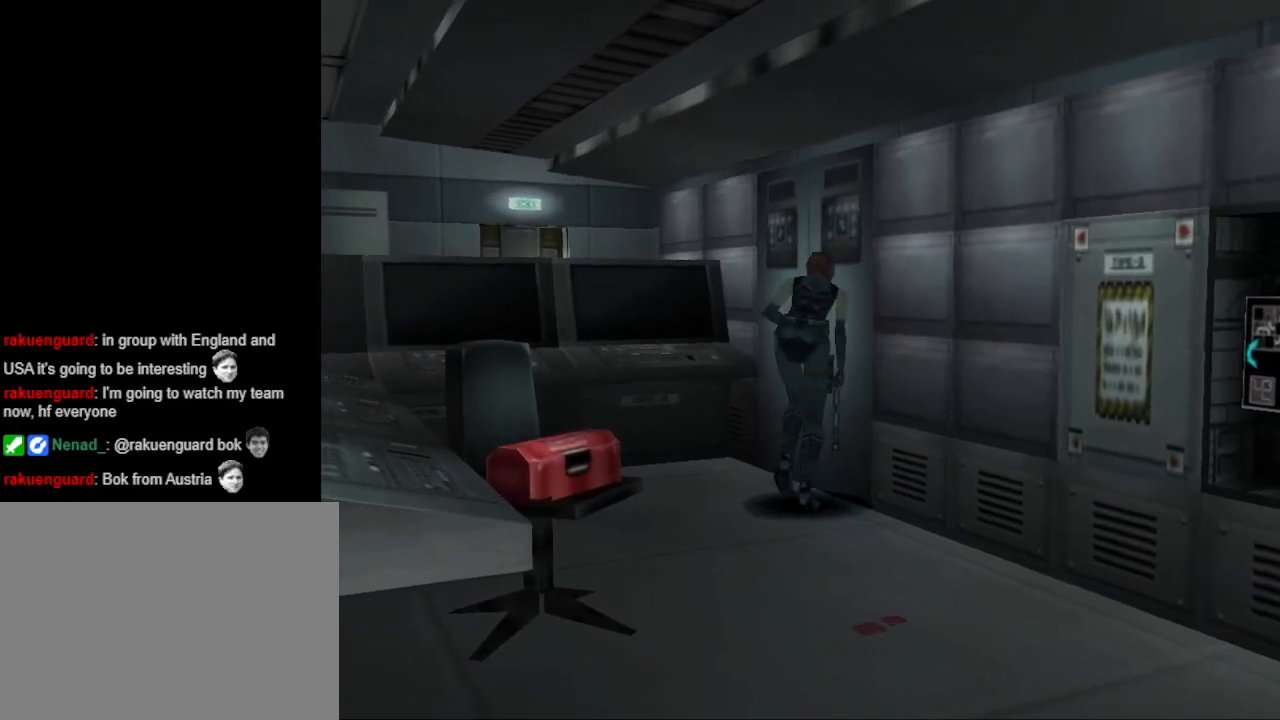
{"buttons": [], "events": [[200, "CIRCLE", "up"], [267, "CROSS", "down"], [400, "DPAD_RIGHT", "up"], [433, "CROSS", "up"], [433, "DPAD_UP", "up"]]}
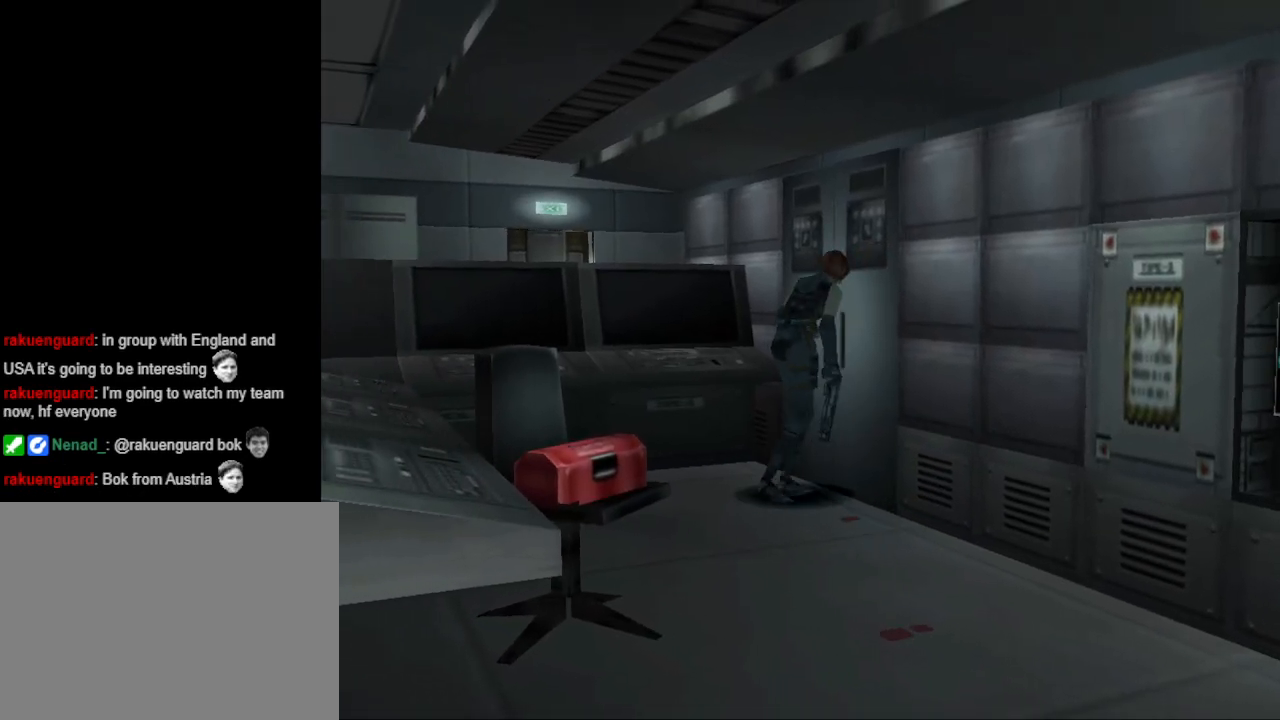
{"buttons": ["DPAD_LEFT"], "events": [[167, "CROSS", "down"], [267, "CROSS", "up"], [367, "DPAD_LEFT", "down"]]}
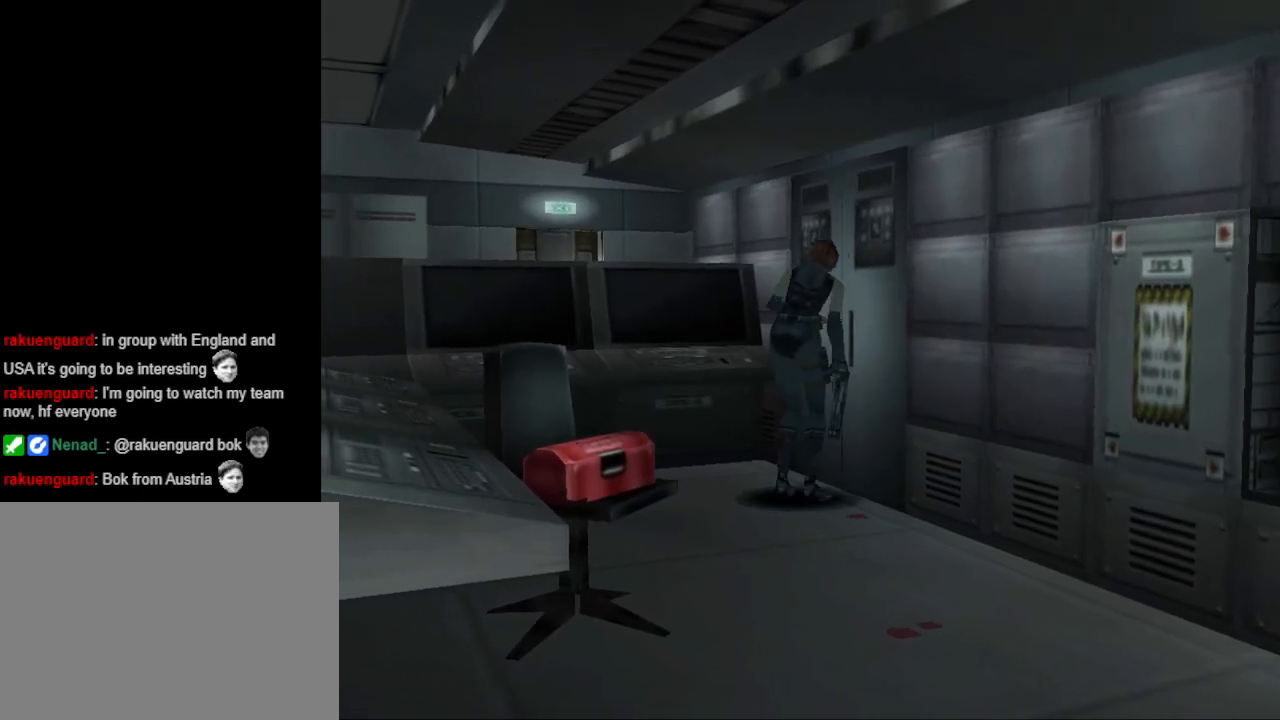
{"buttons": ["CIRCLE", "DPAD_UP"], "events": [[400, "DPAD_LEFT", "up"], [400, "DPAD_UP", "down"], [433, "CIRCLE", "down"]]}
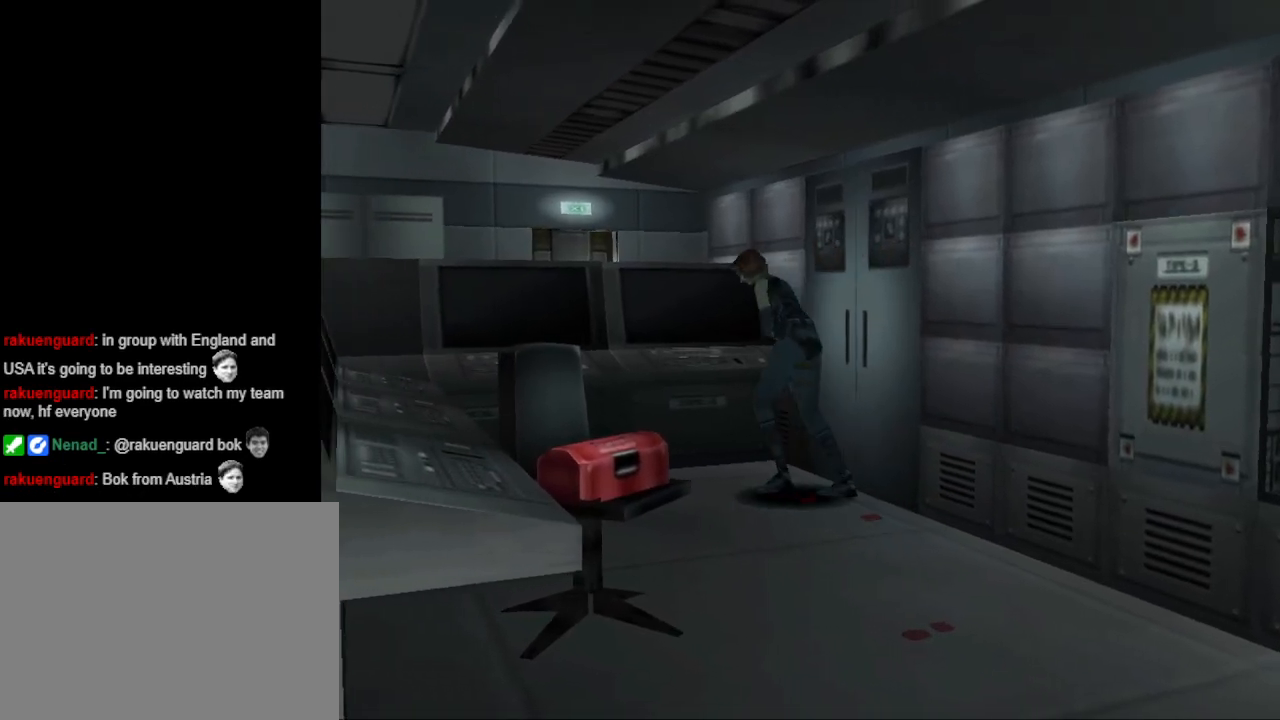
{"buttons": ["DPAD_UP", "DPAD_RIGHT"], "events": [[200, "DPAD_RIGHT", "down"], [333, "CIRCLE", "up"]]}
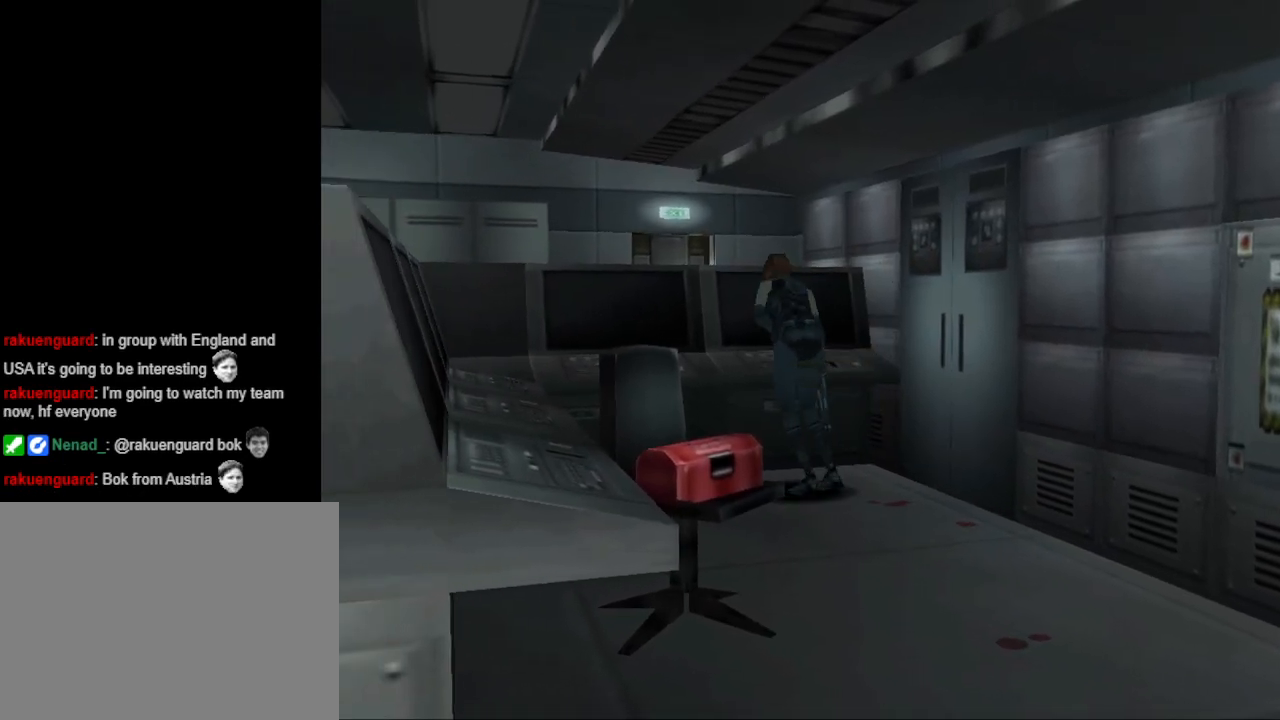
{"buttons": ["DPAD_RIGHT"], "events": [[167, "DPAD_RIGHT", "up"], [400, "DPAD_RIGHT", "down"], [467, "DPAD_UP", "up"]]}
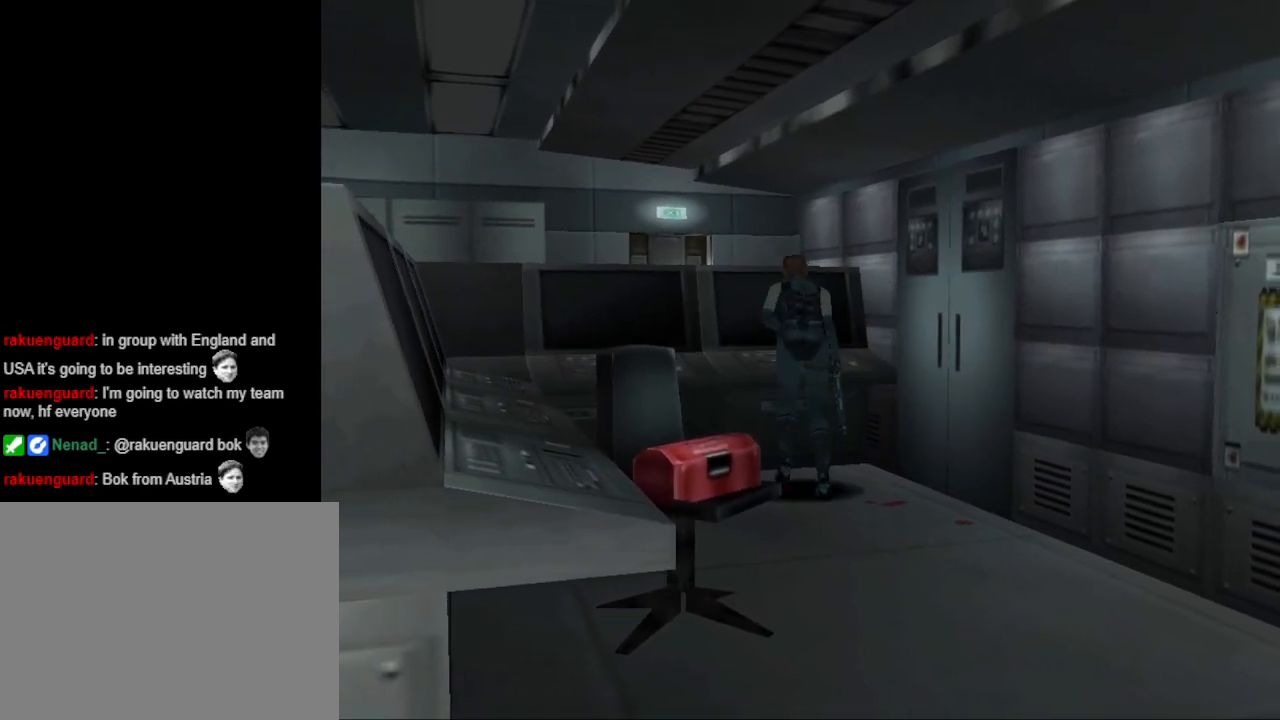
{"buttons": ["DPAD_RIGHT"], "events": []}
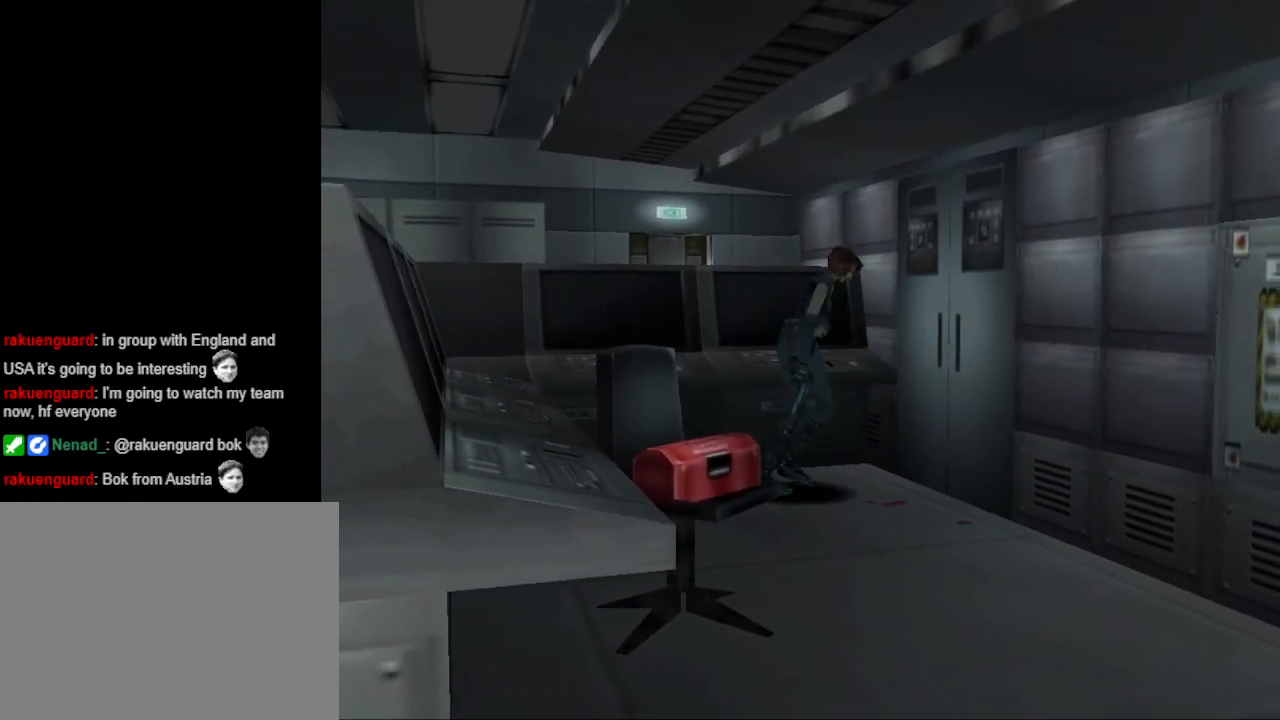
{"buttons": ["CIRCLE", "DPAD_UP", "DPAD_RIGHT"], "events": [[67, "DPAD_UP", "down"], [167, "DPAD_RIGHT", "up"], [200, "CIRCLE", "down"], [500, "DPAD_RIGHT", "down"]]}
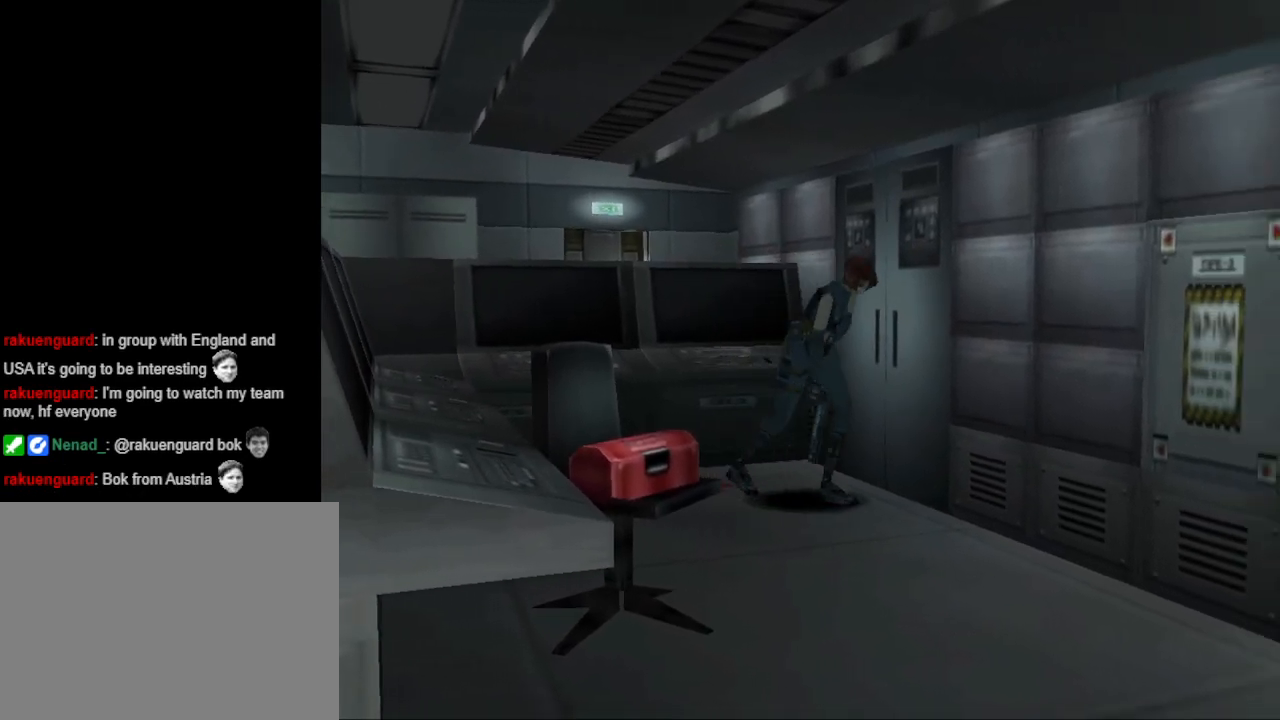
{"buttons": ["CIRCLE", "DPAD_UP"], "events": [[300, "DPAD_RIGHT", "up"]]}
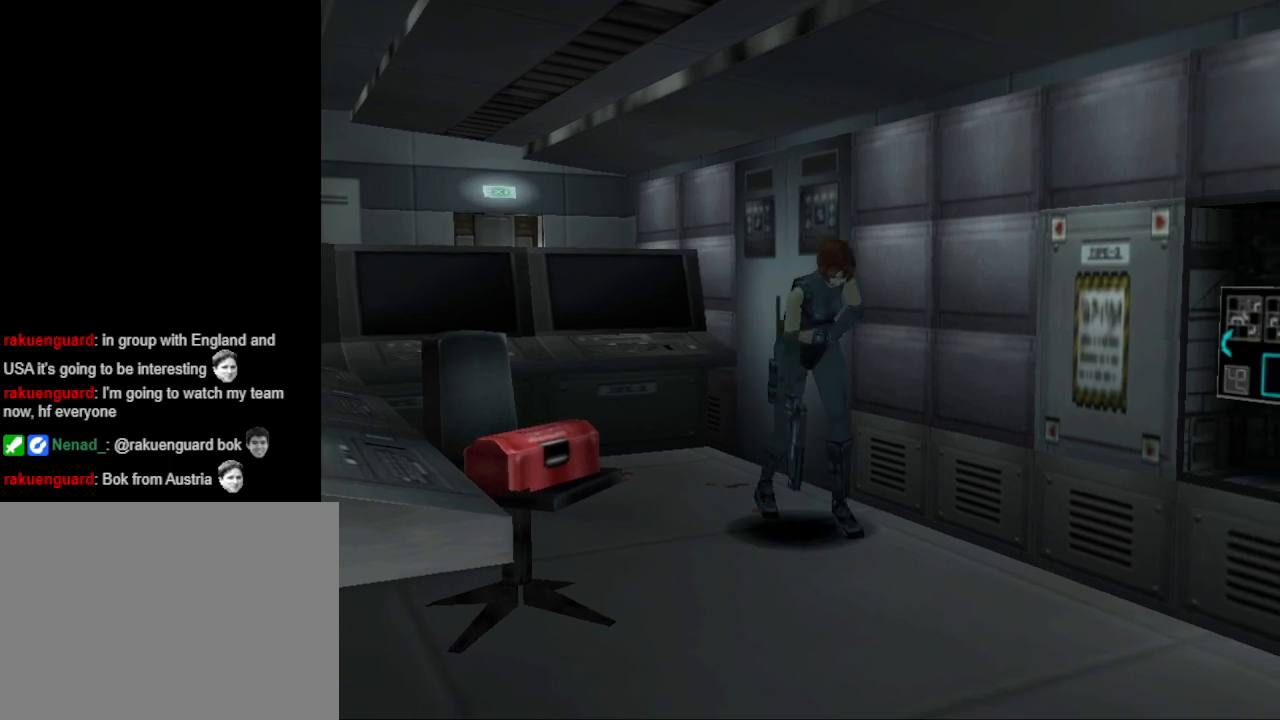
{"buttons": ["CIRCLE", "DPAD_UP", "DPAD_RIGHT"], "events": [[433, "DPAD_RIGHT", "down"]]}
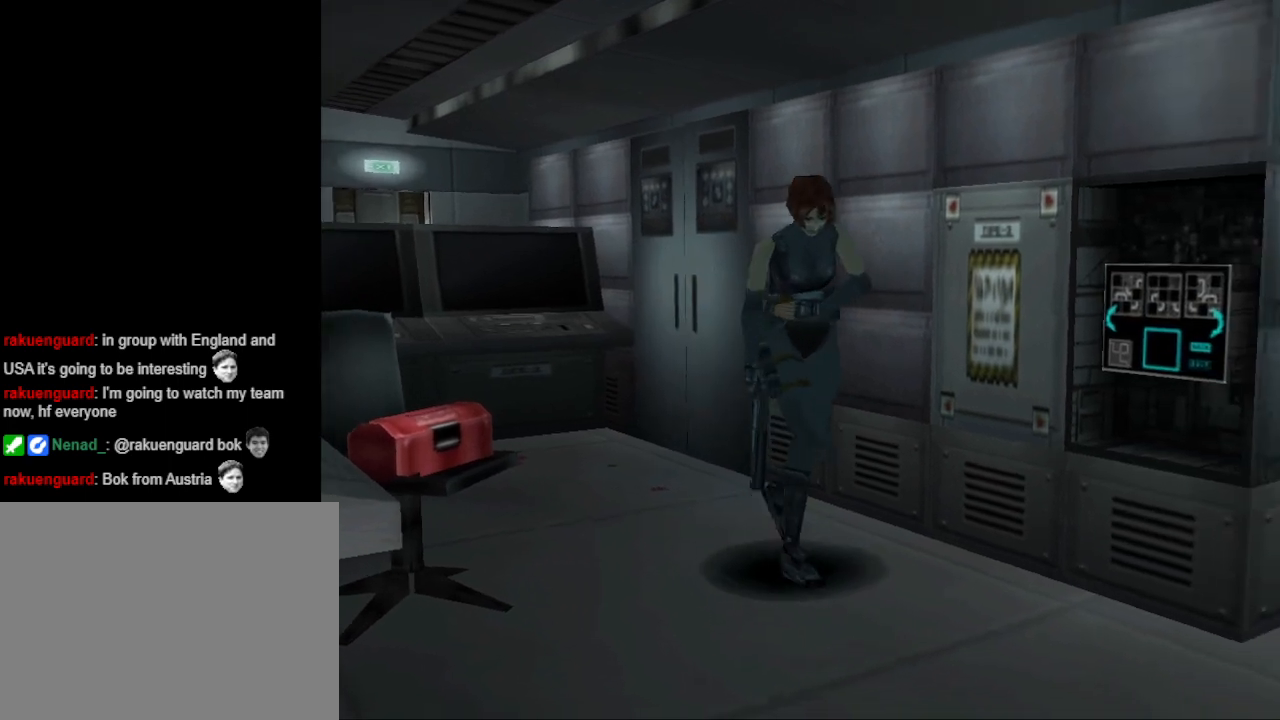
{"buttons": [], "events": [[100, "DPAD_RIGHT", "up"], [200, "CIRCLE", "up"], [200, "DPAD_UP", "up"]]}
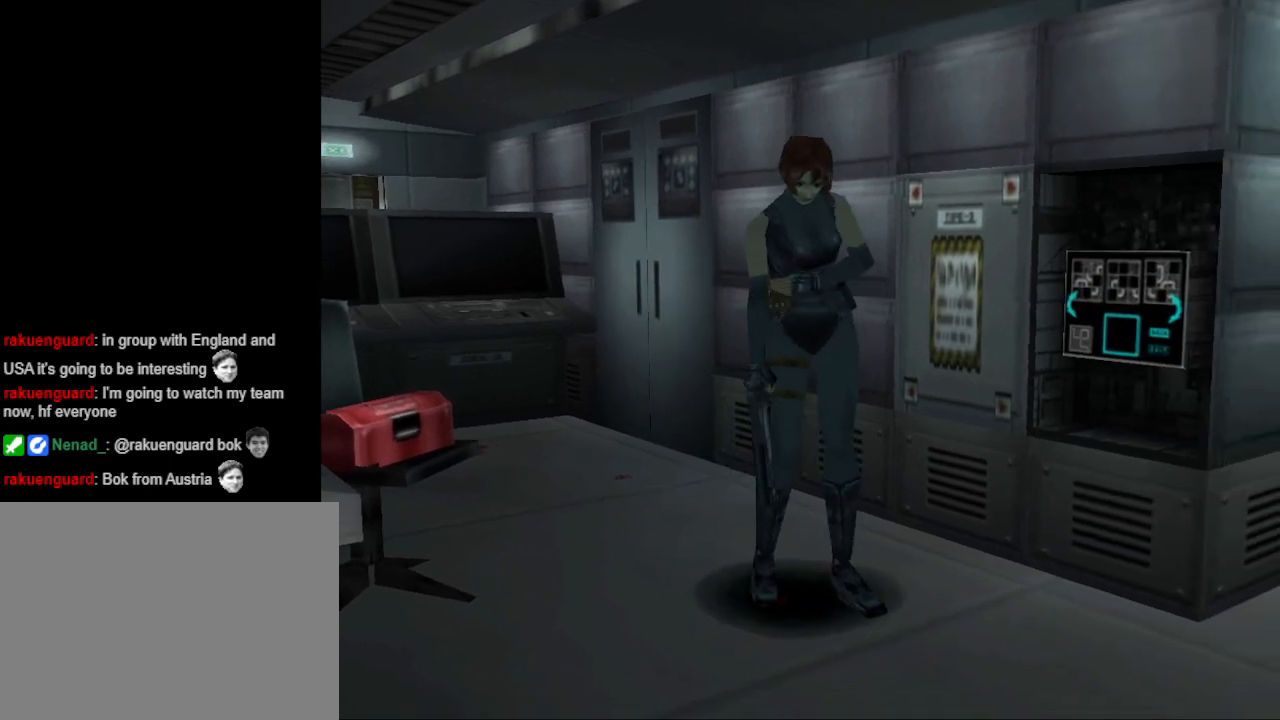
{"buttons": ["DPAD_LEFT"], "events": [[433, "DPAD_LEFT", "down"]]}
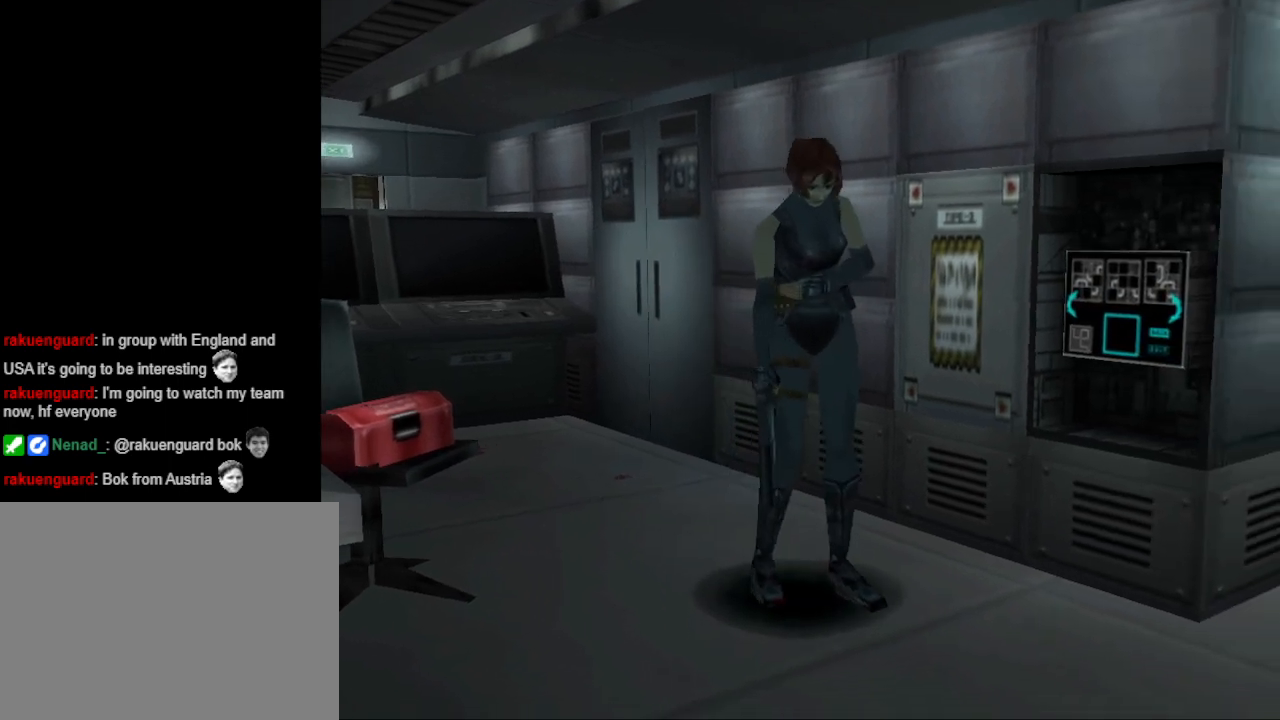
{"buttons": [], "events": [[67, "DPAD_LEFT", "up"], [200, "DPAD_LEFT", "down"], [400, "DPAD_LEFT", "up"]]}
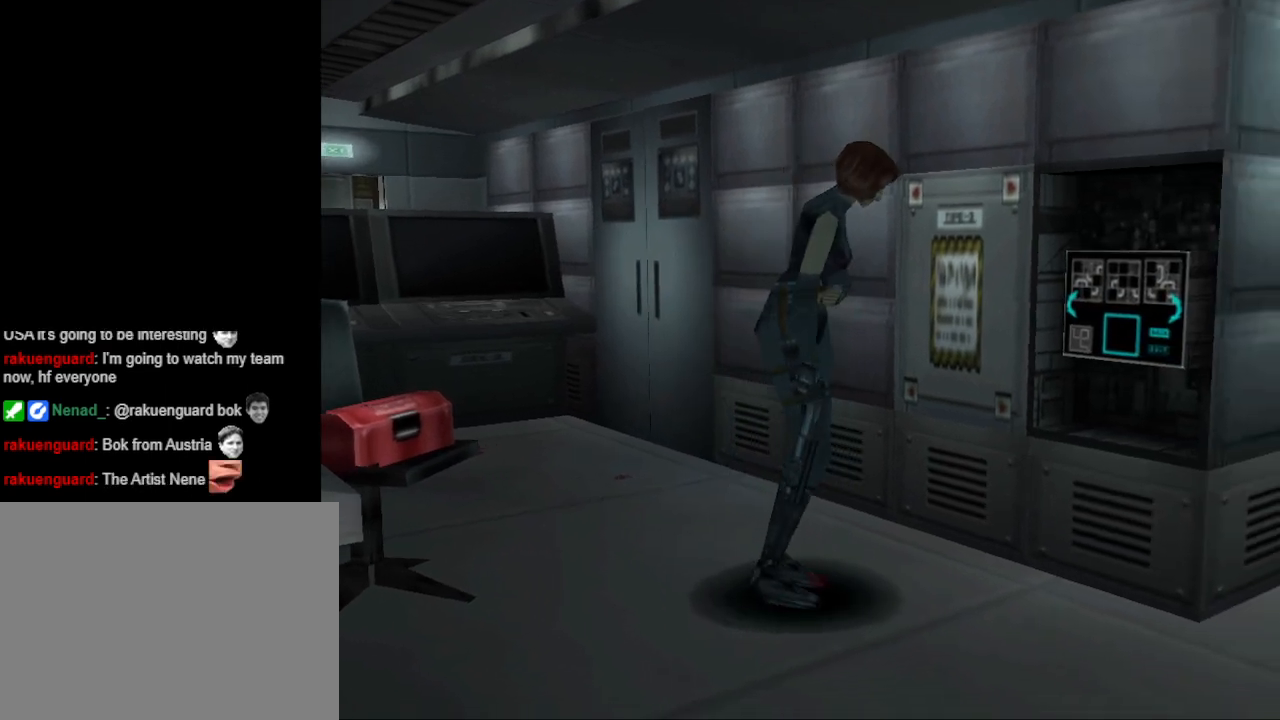
{"buttons": ["DPAD_LEFT"], "events": [[400, "DPAD_LEFT", "down"]]}
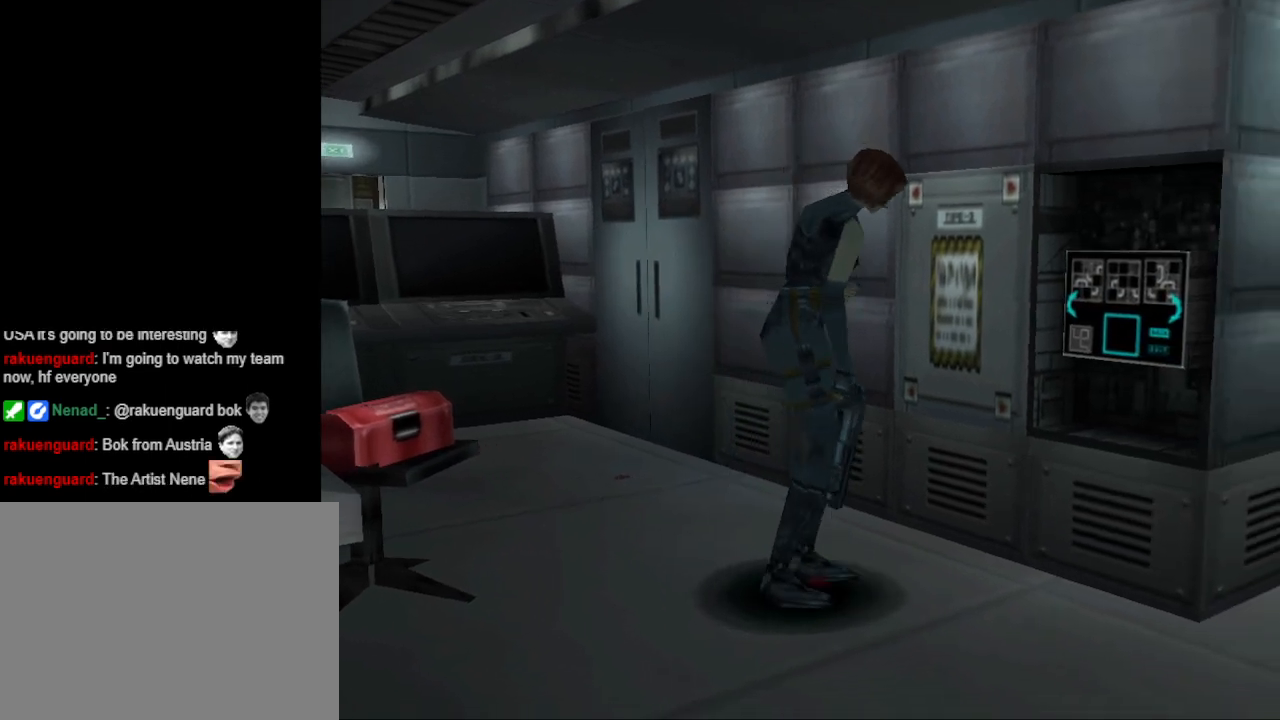
{"buttons": [], "events": [[467, "DPAD_LEFT", "up"]]}
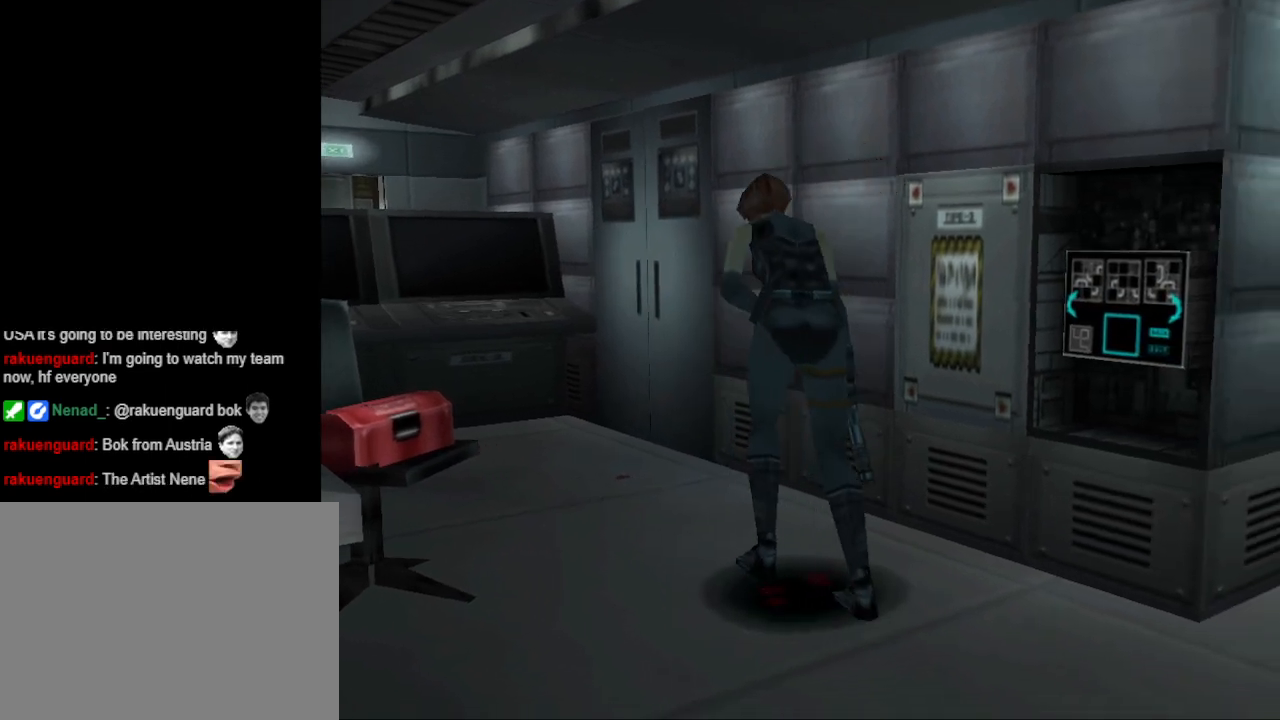
{"buttons": [], "events": []}
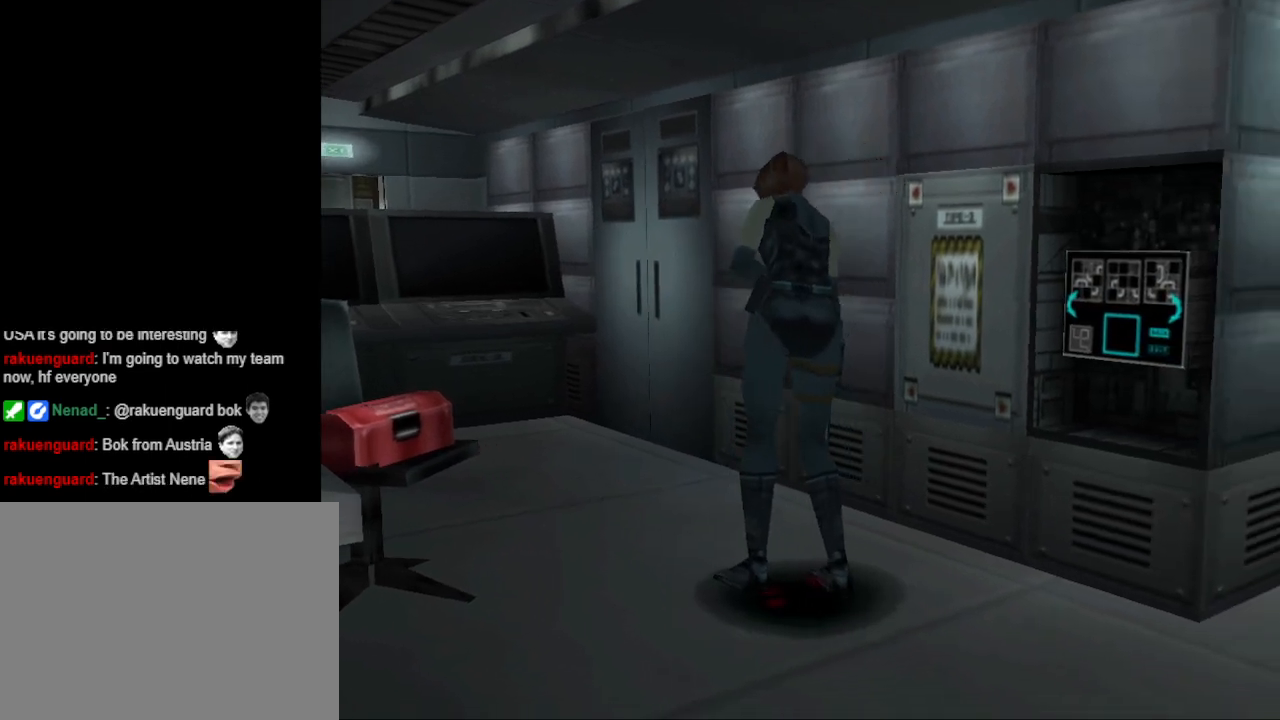
{"buttons": ["DPAD_UP"], "events": [[133, "DPAD_UP", "down"]]}